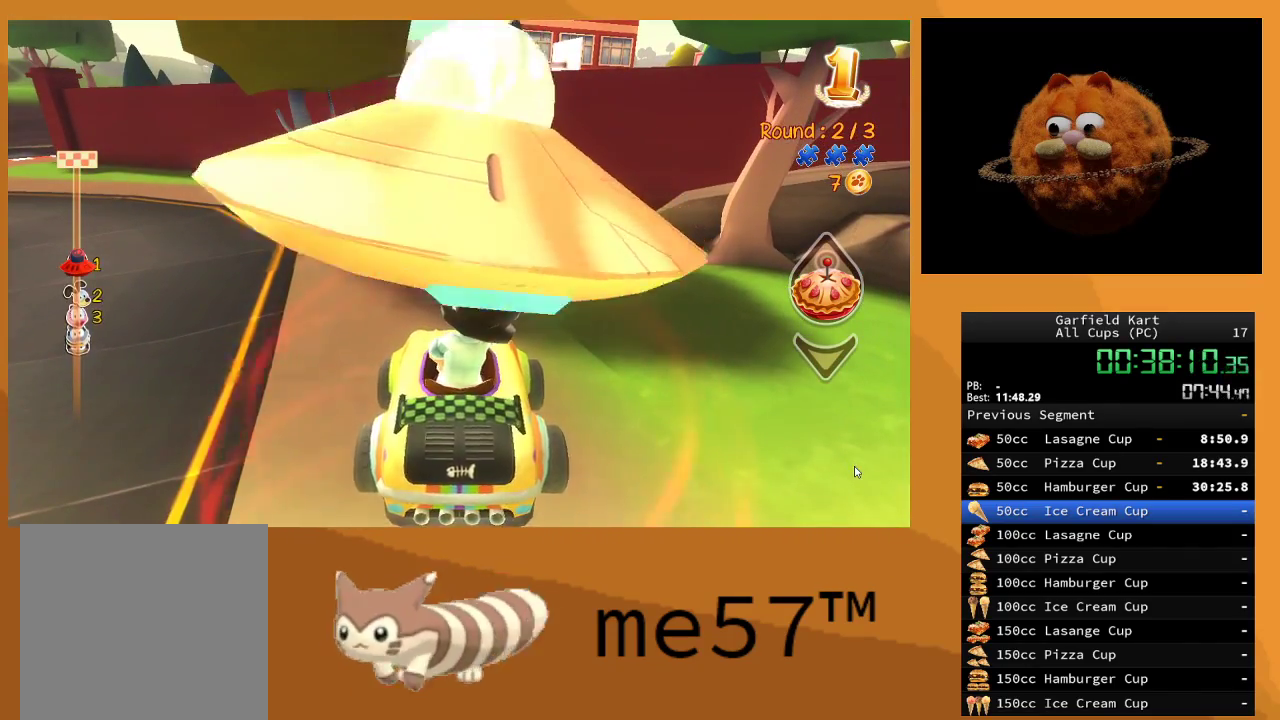
Gameplay with a controller (Xbox layout); each line is a JSON object with the inputs held at the frame after it. "events" lists button and stick changes between this image and that frame as [ms after this image, input, new state], when the widget could be followed in between. Not read: L3 R3.
{"buttons": ["R2"], "left_stick": "left", "right_stick": "center", "events": []}
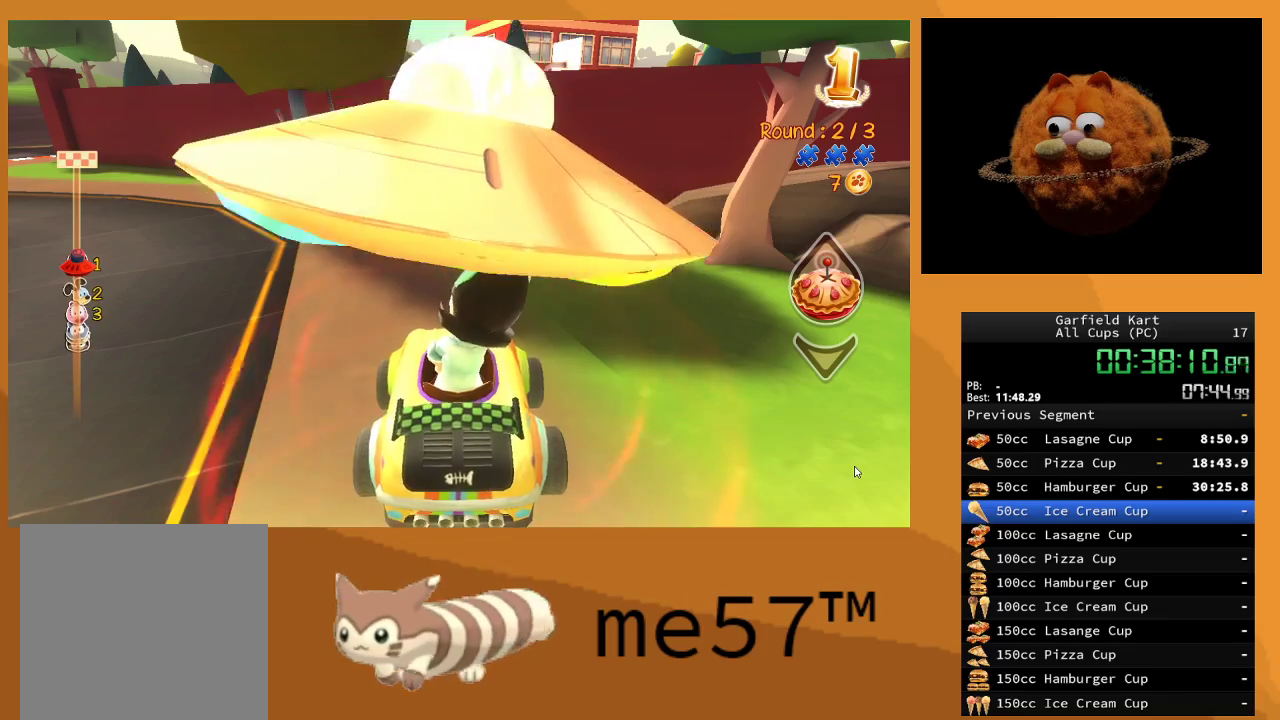
{"buttons": ["R2"], "left_stick": "left", "right_stick": "center", "events": []}
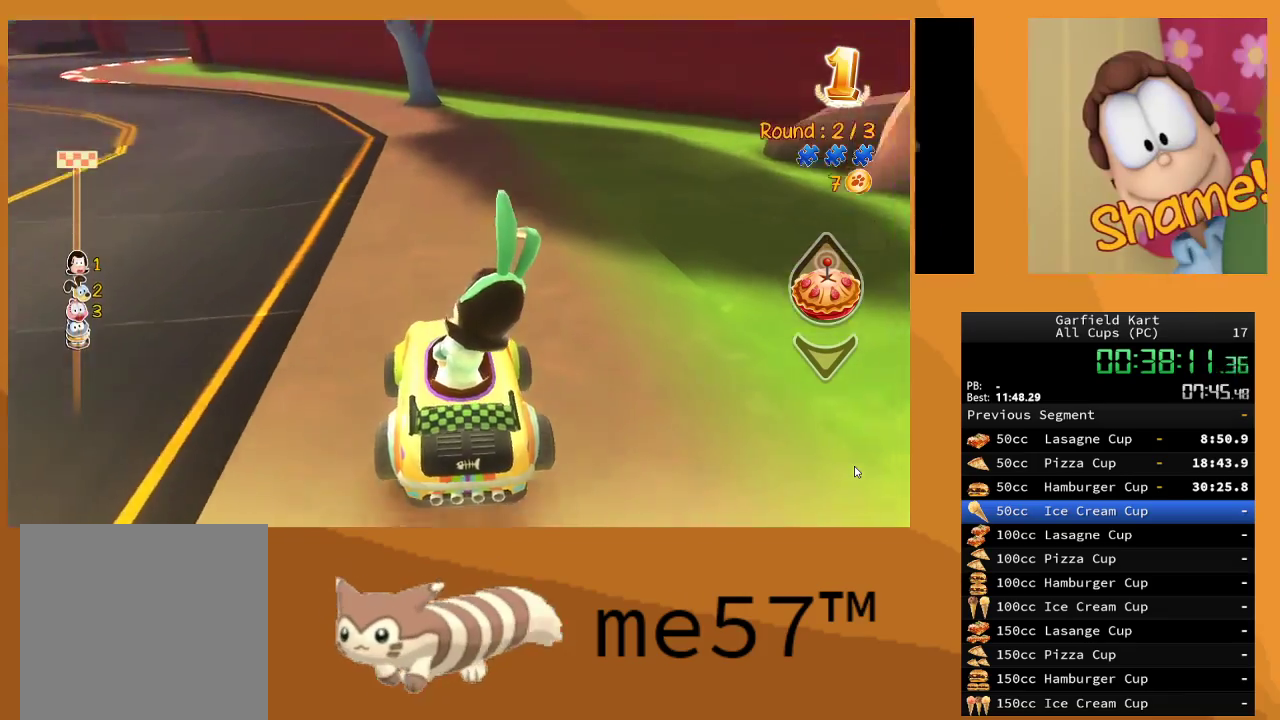
{"buttons": ["R2"], "left_stick": "left", "right_stick": "center", "events": []}
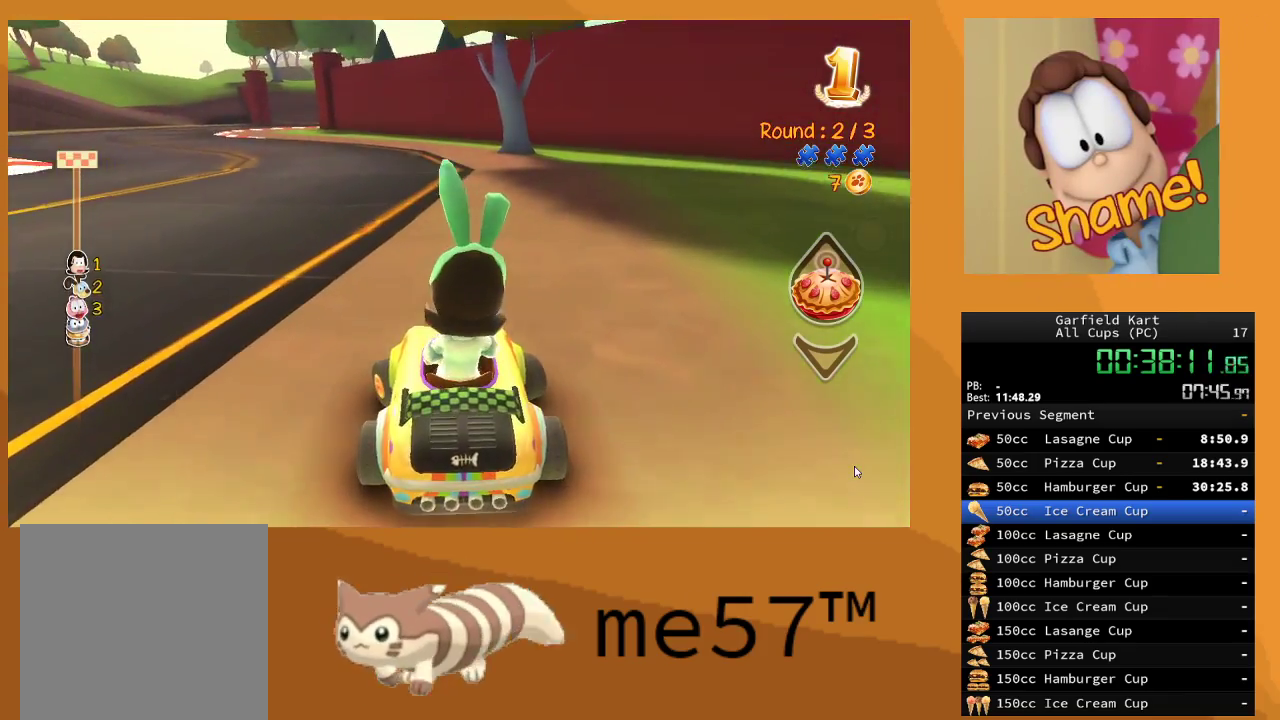
{"buttons": ["R2"], "left_stick": "center", "right_stick": "center", "events": [[233, "left_stick", "center"]]}
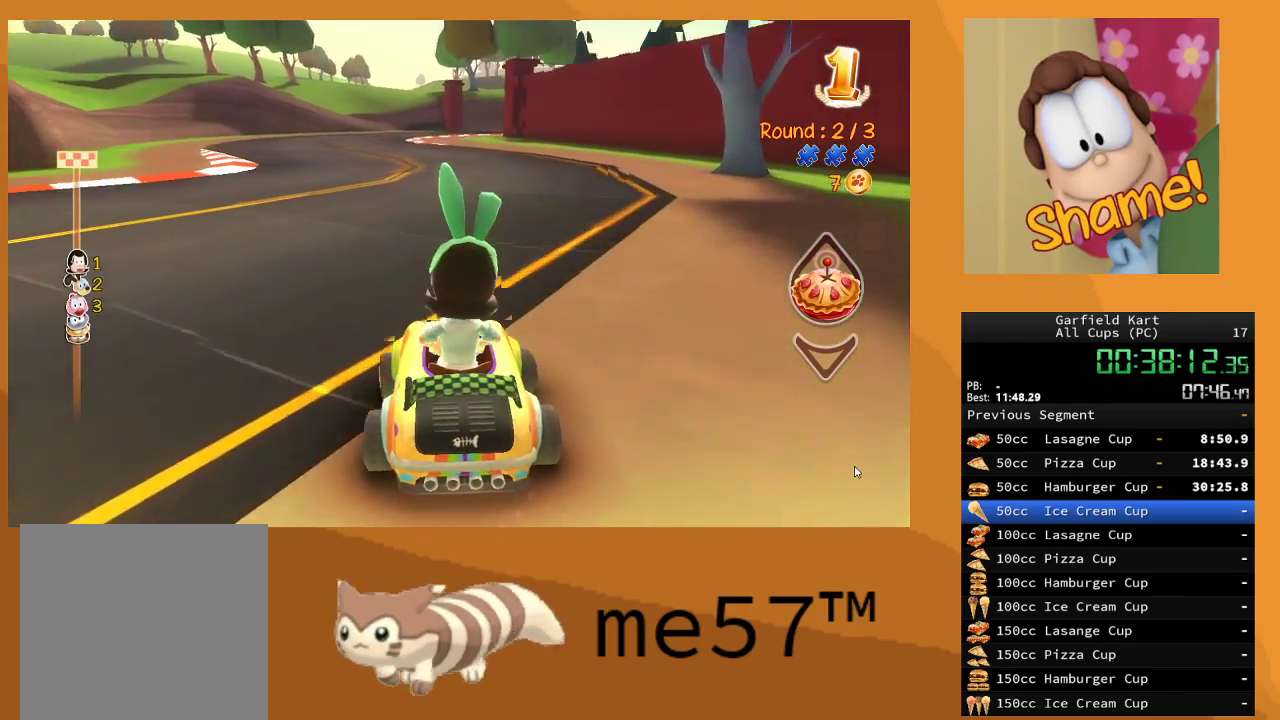
{"buttons": ["R2"], "left_stick": "center", "right_stick": "center", "events": []}
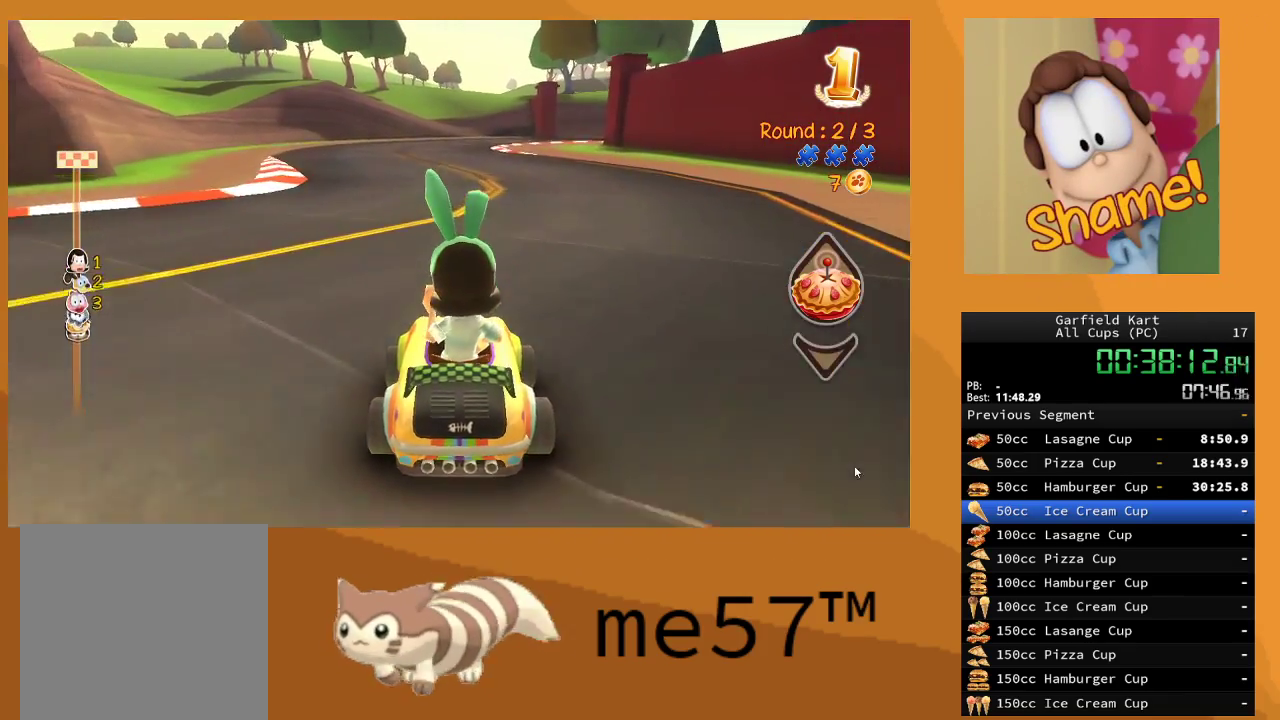
{"buttons": ["R2"], "left_stick": "center", "right_stick": "center", "events": [[233, "left_stick", "left"], [467, "left_stick", "center"]]}
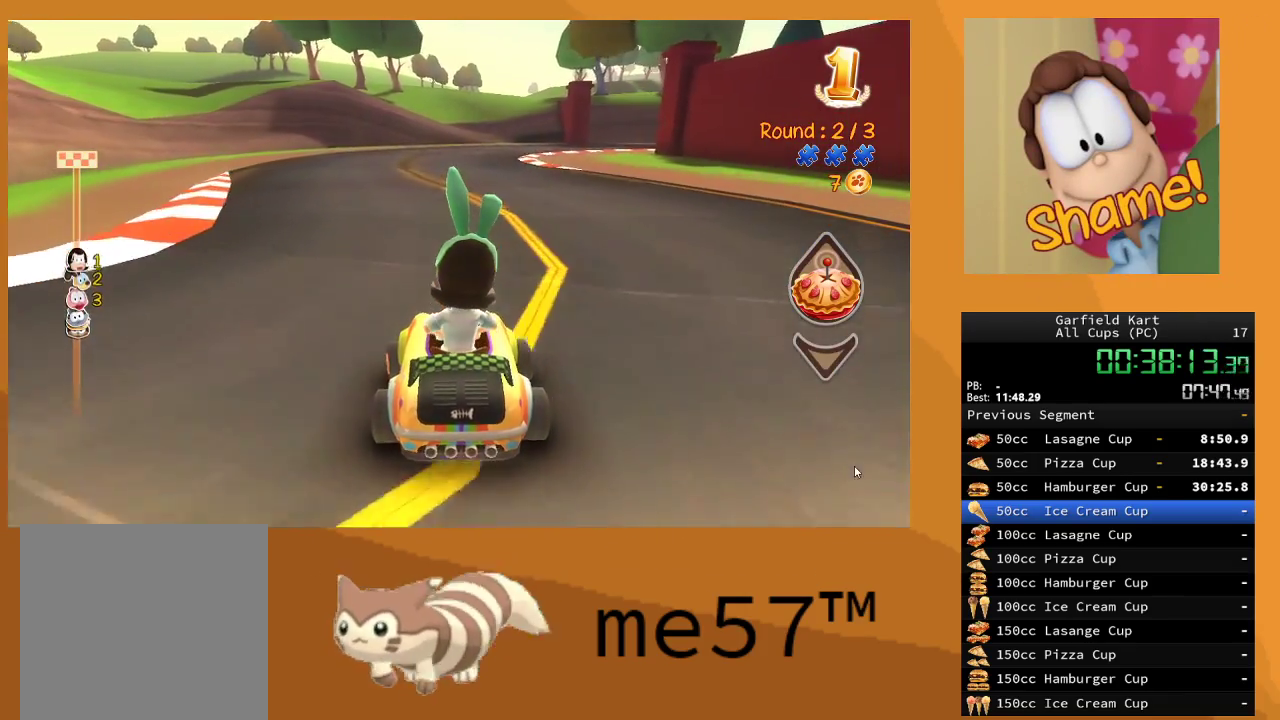
{"buttons": ["R2"], "left_stick": "center", "right_stick": "center", "events": []}
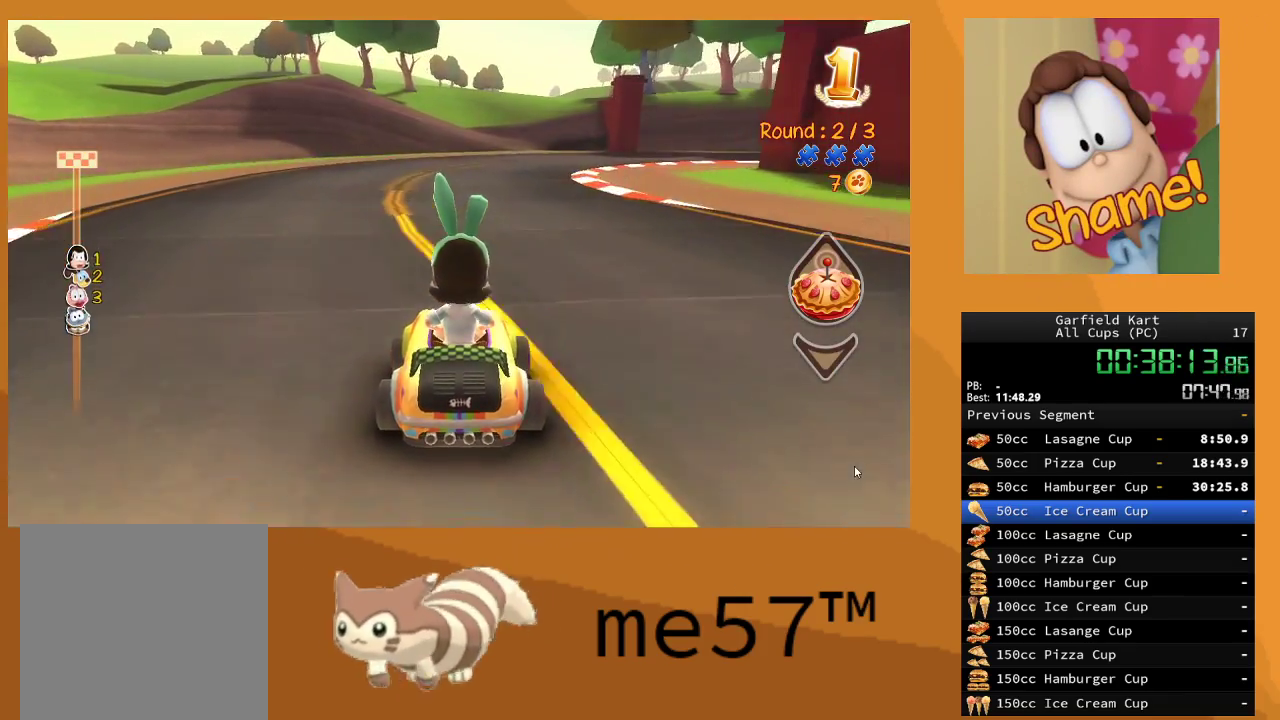
{"buttons": ["B", "R2"], "left_stick": "right", "right_stick": "center", "events": [[250, "left_stick", "right"], [283, "B", "down"]]}
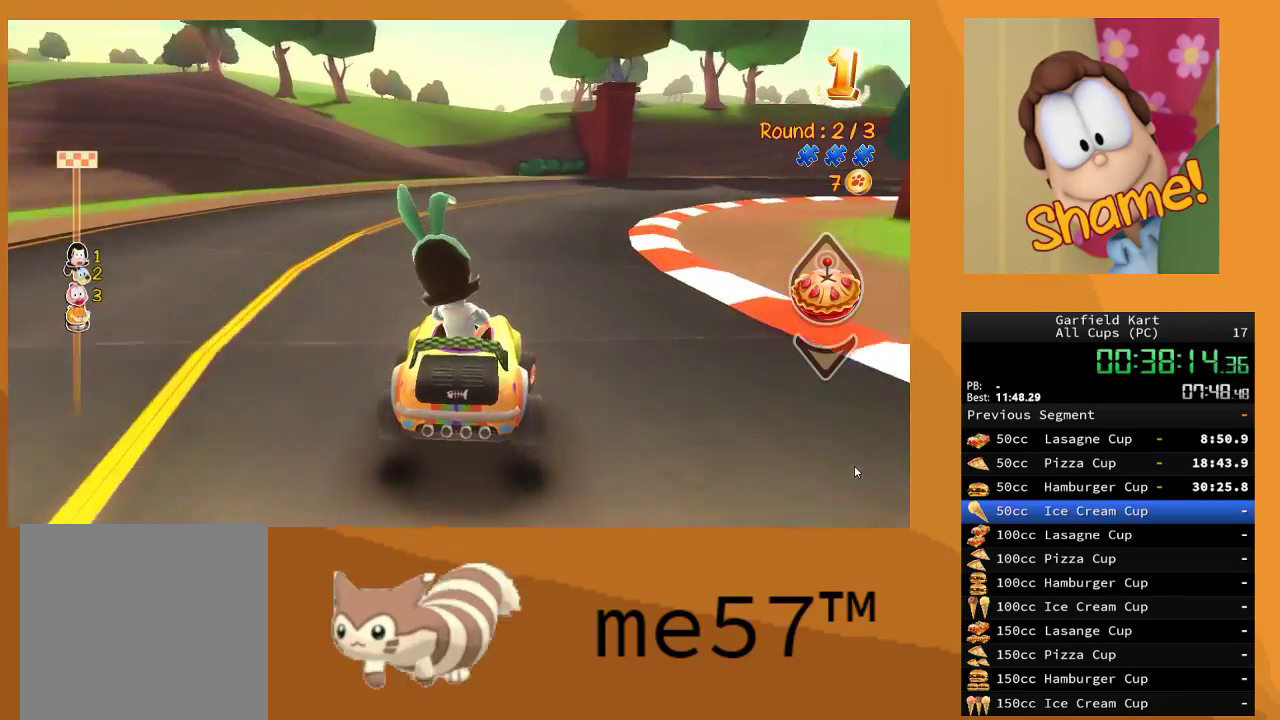
{"buttons": ["B", "R2"], "left_stick": "right", "right_stick": "center", "events": []}
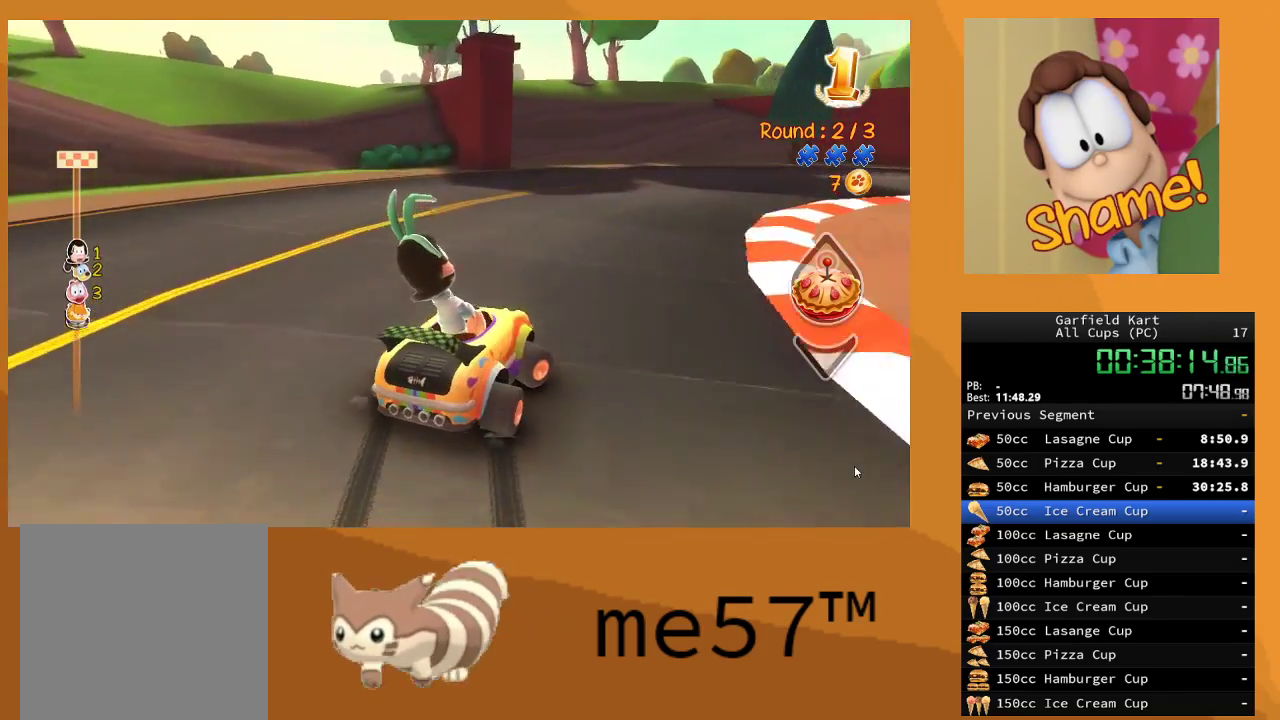
{"buttons": ["B", "R2"], "left_stick": "left", "right_stick": "center", "events": [[367, "left_stick", "up-left"], [417, "left_stick", "left"]]}
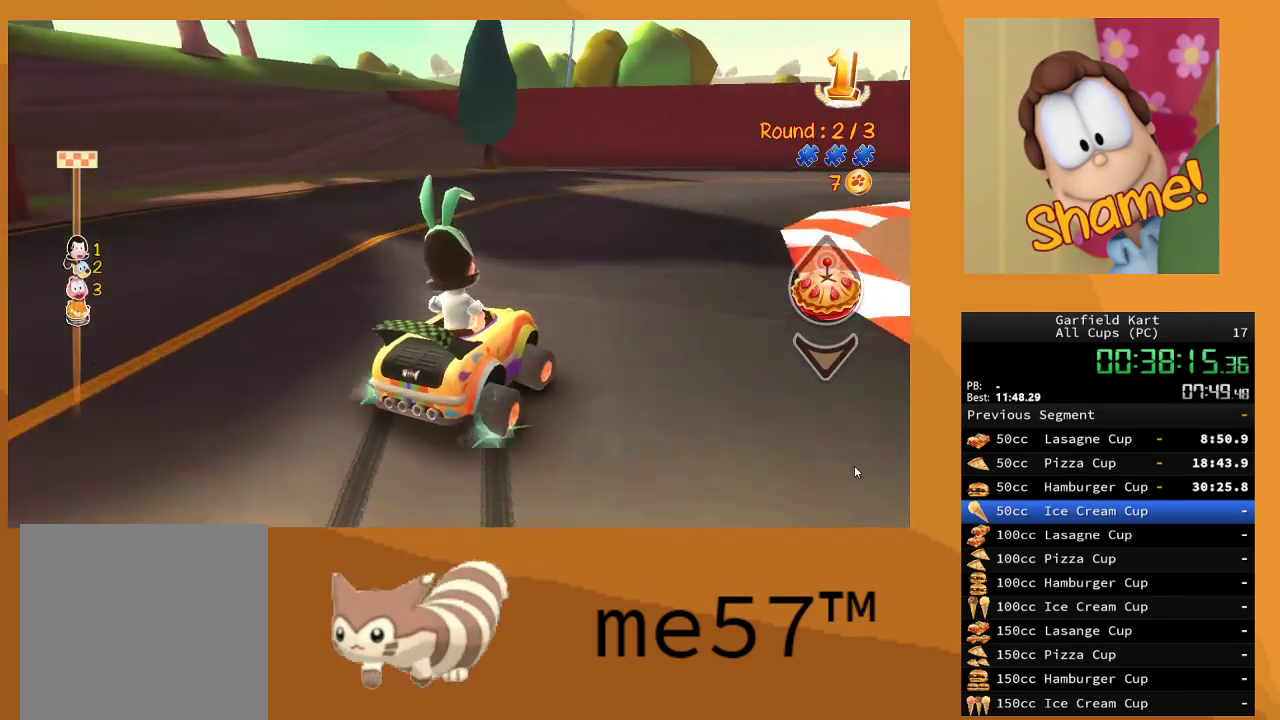
{"buttons": ["B", "R2"], "left_stick": "right", "right_stick": "center", "events": [[117, "left_stick", "right"]]}
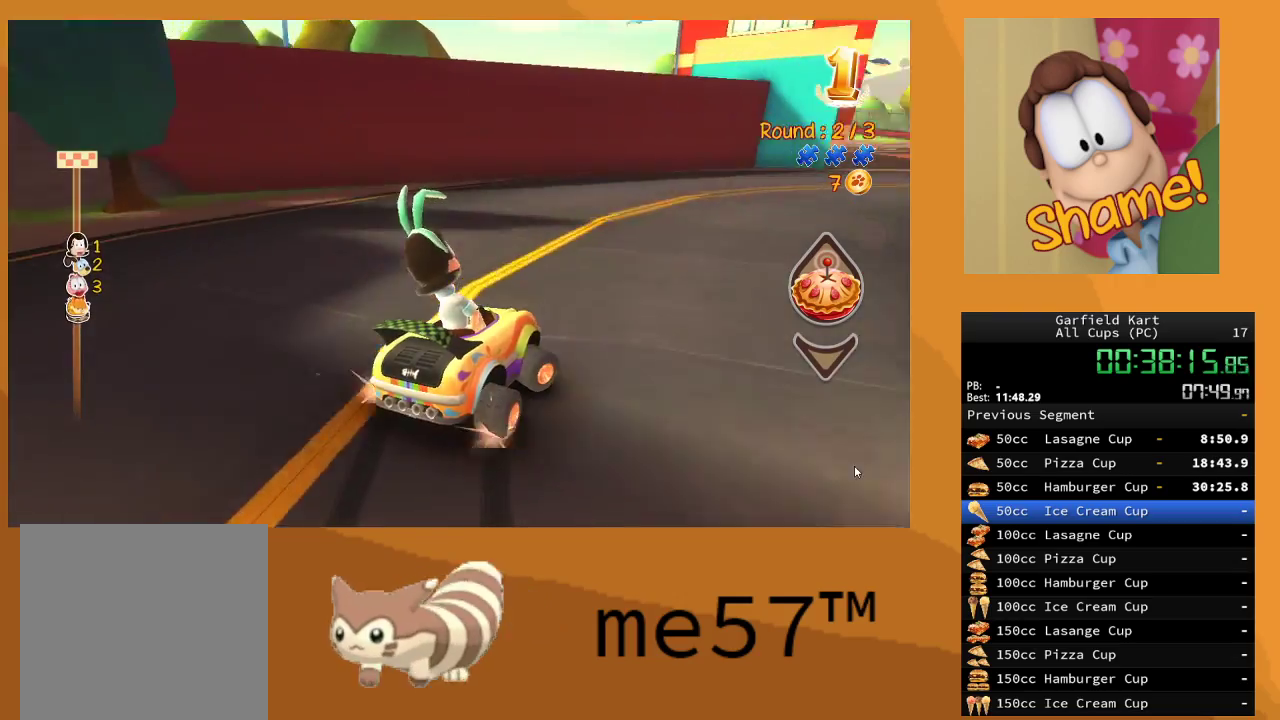
{"buttons": ["B", "R2"], "left_stick": "right", "right_stick": "center", "events": []}
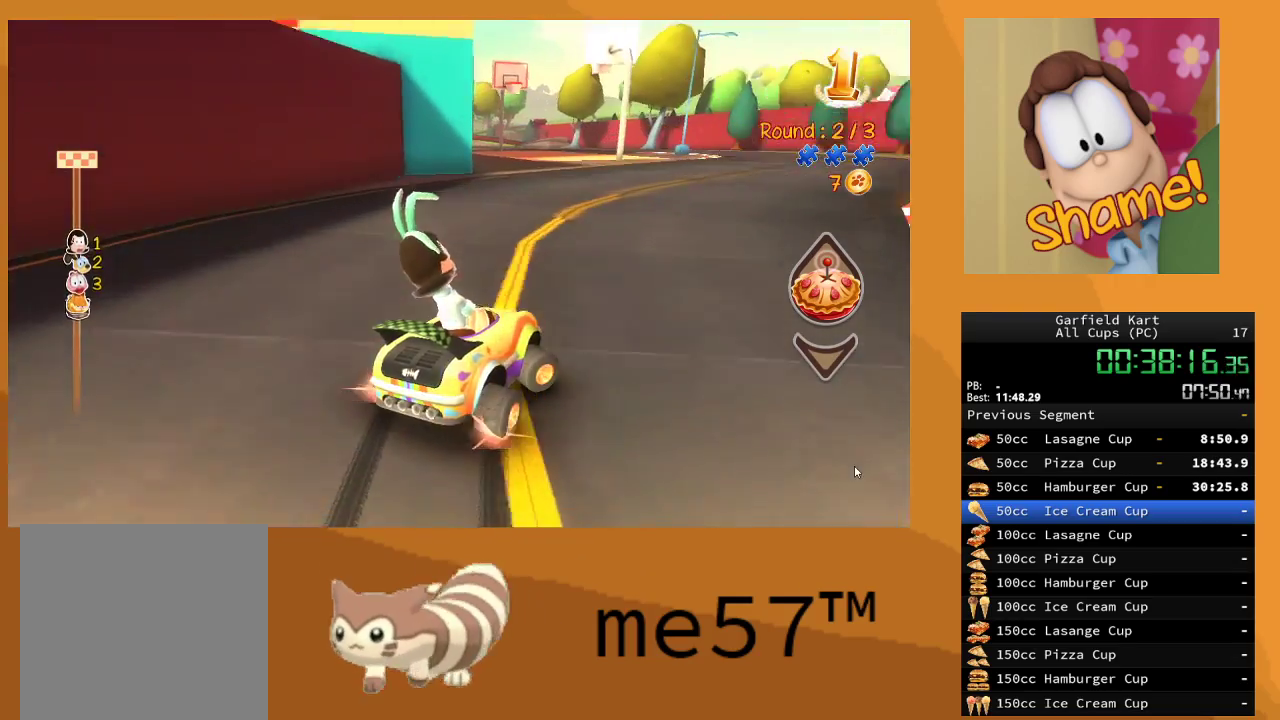
{"buttons": ["B", "R2"], "left_stick": "center", "right_stick": "center", "events": [[333, "B", "up"], [333, "left_stick", "center"], [483, "B", "down"]]}
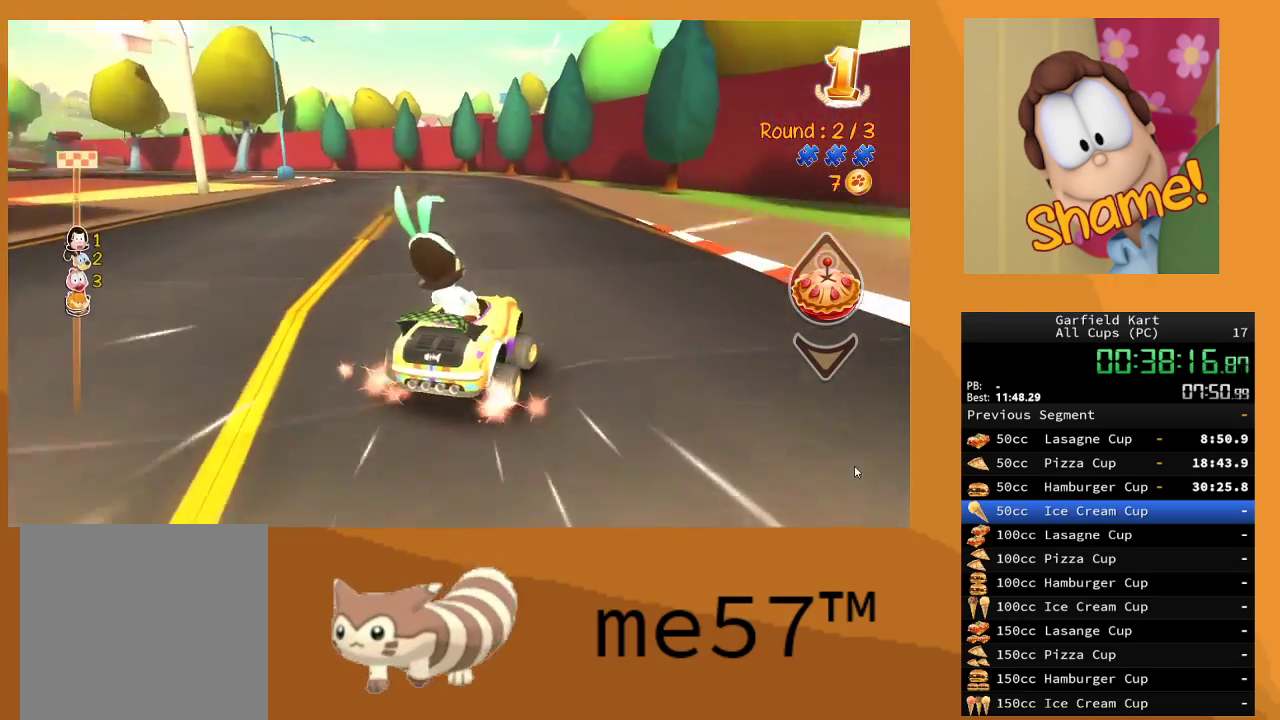
{"buttons": ["B", "R2"], "left_stick": "up-left", "right_stick": "center", "events": [[17, "left_stick", "left"], [417, "left_stick", "up-left"]]}
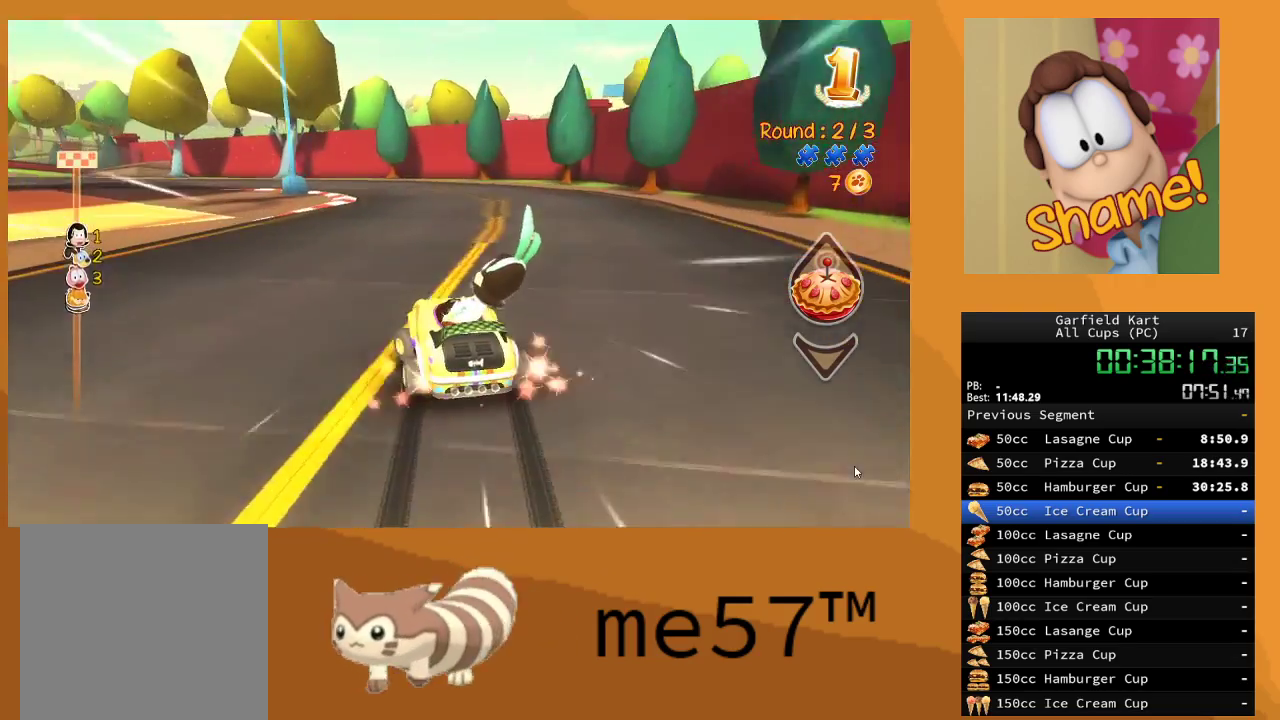
{"buttons": ["B", "R2"], "left_stick": "up-left", "right_stick": "center", "events": []}
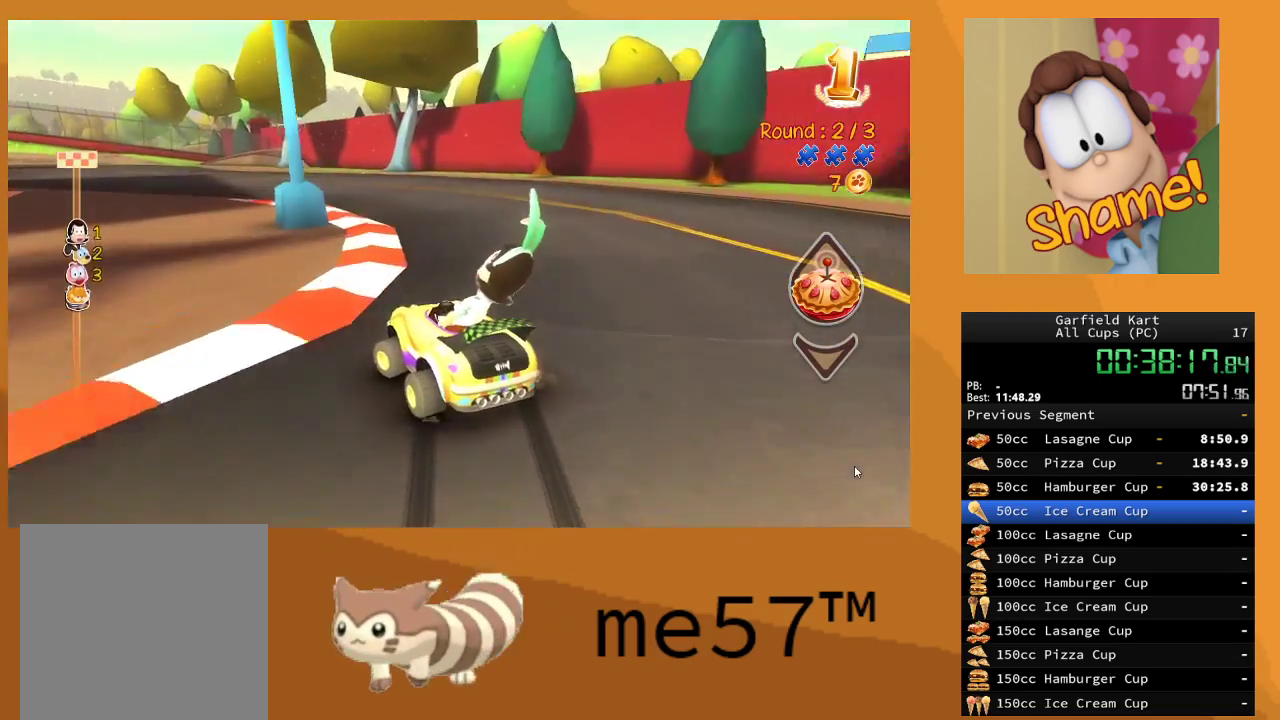
{"buttons": ["B", "R2"], "left_stick": "left", "right_stick": "center", "events": [[83, "left_stick", "center"], [167, "left_stick", "left"]]}
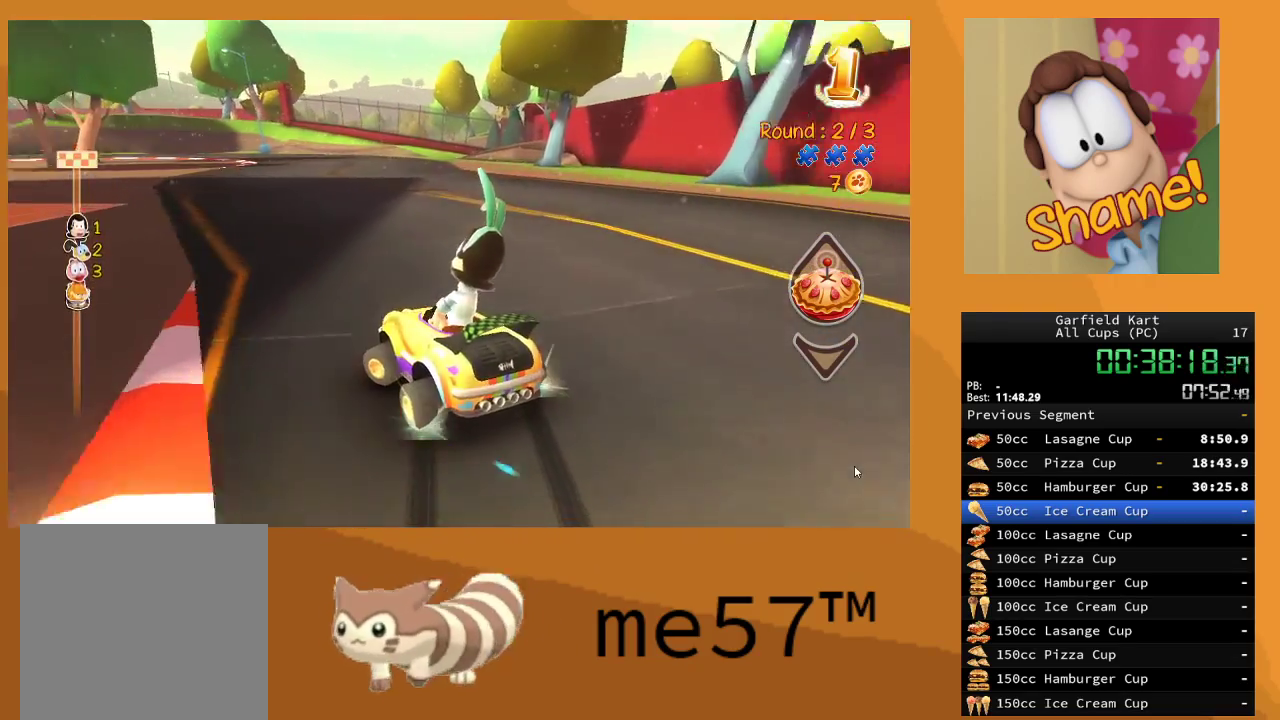
{"buttons": ["B", "R2"], "left_stick": "left", "right_stick": "center", "events": [[283, "left_stick", "center"], [500, "left_stick", "left"]]}
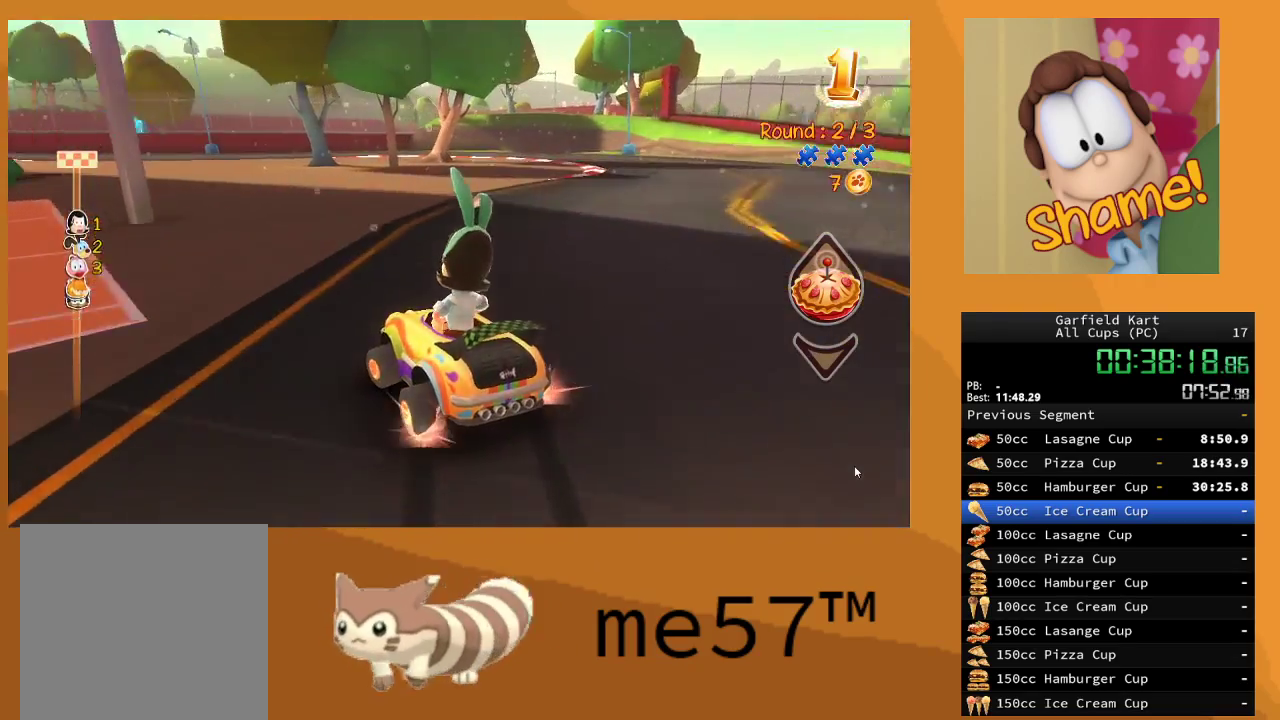
{"buttons": ["B", "R2"], "left_stick": "left", "right_stick": "center", "events": [[300, "B", "up"], [400, "B", "down"]]}
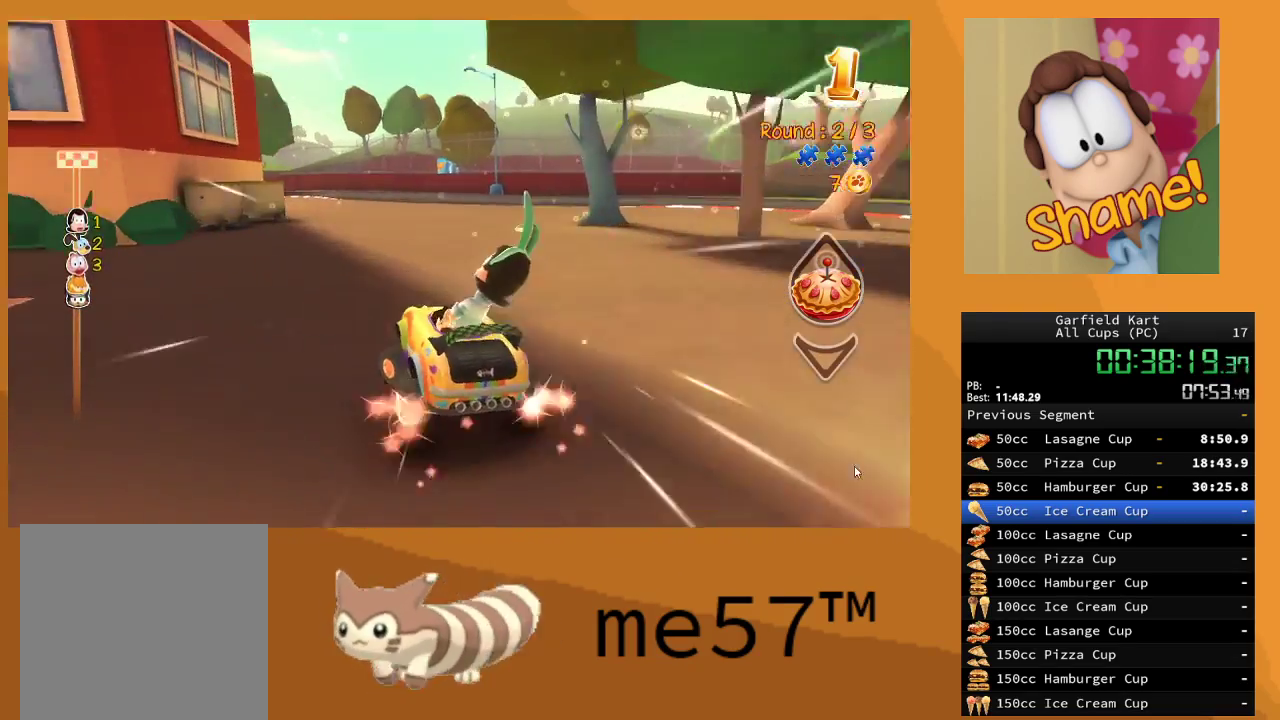
{"buttons": ["B", "R2"], "left_stick": "left", "right_stick": "center", "events": [[33, "left_stick", "center"], [83, "B", "up"], [333, "B", "down"], [400, "left_stick", "left"]]}
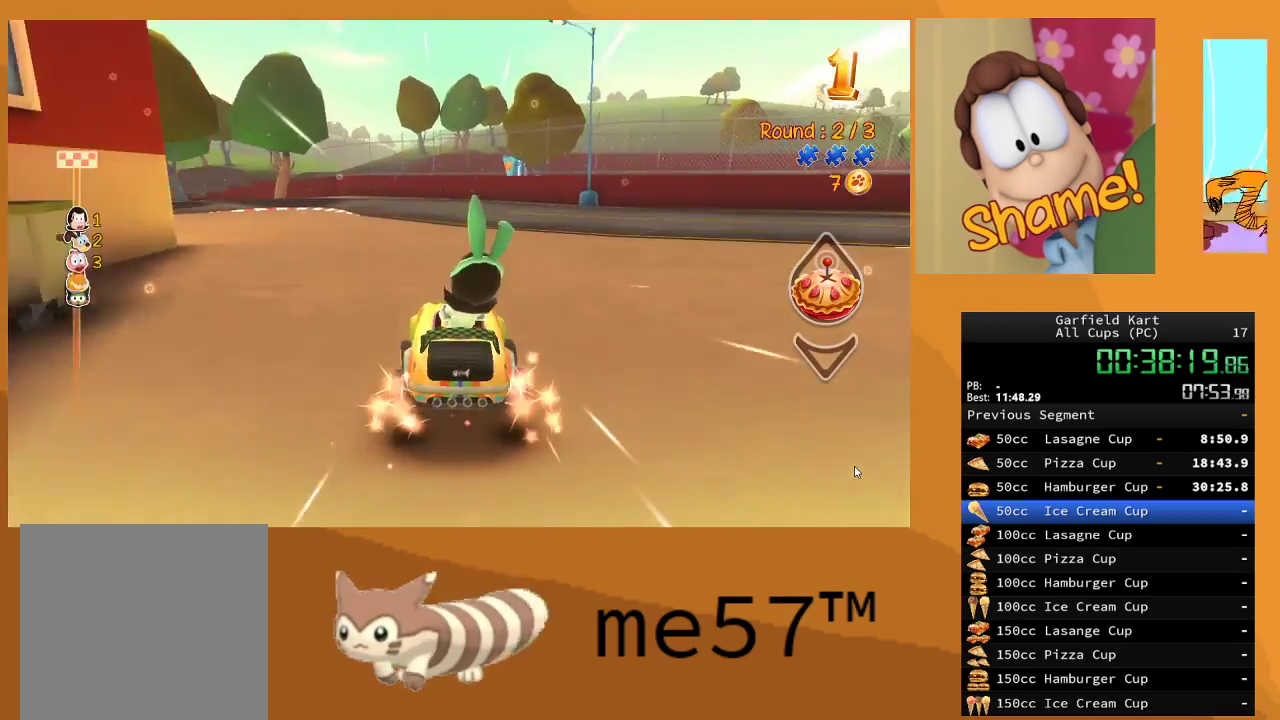
{"buttons": ["B", "R2"], "left_stick": "left", "right_stick": "center", "events": [[33, "left_stick", "center"], [83, "B", "up"], [250, "B", "down"], [267, "left_stick", "left"]]}
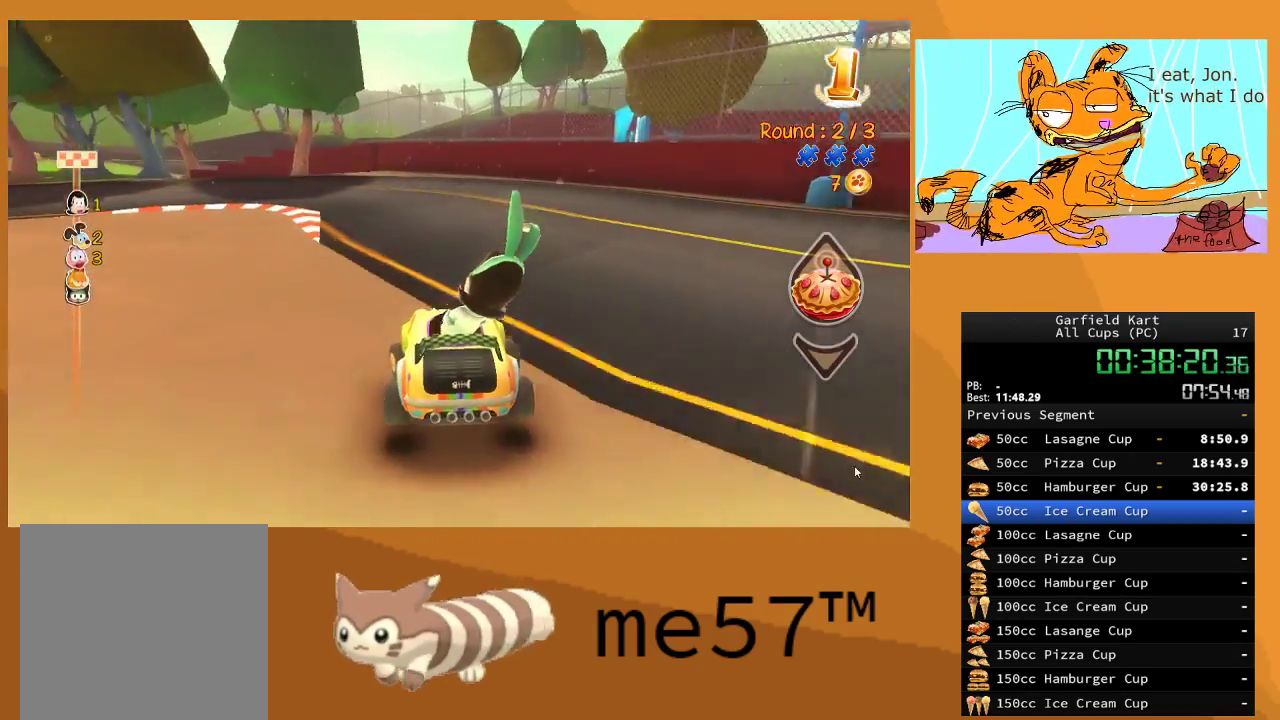
{"buttons": ["B", "R2"], "left_stick": "left", "right_stick": "center", "events": []}
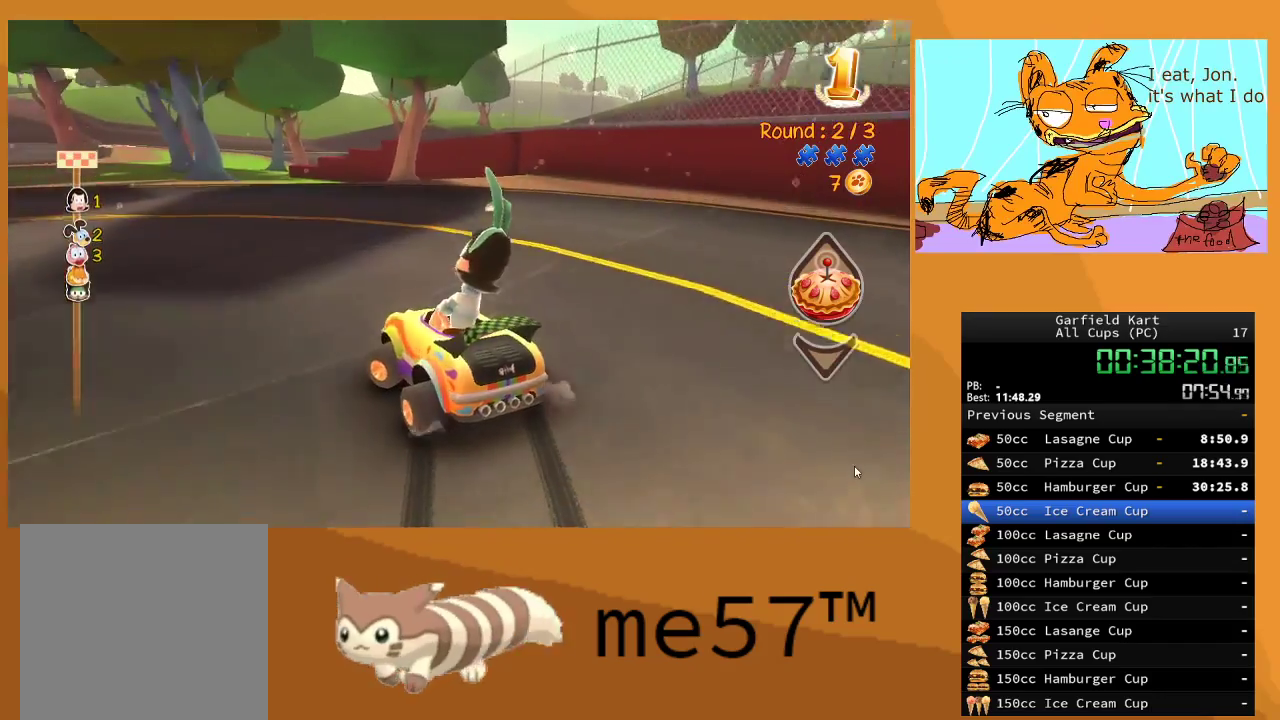
{"buttons": ["B", "R2"], "left_stick": "right", "right_stick": "center", "events": [[200, "left_stick", "center"], [250, "left_stick", "right"], [267, "B", "up"], [367, "B", "down"]]}
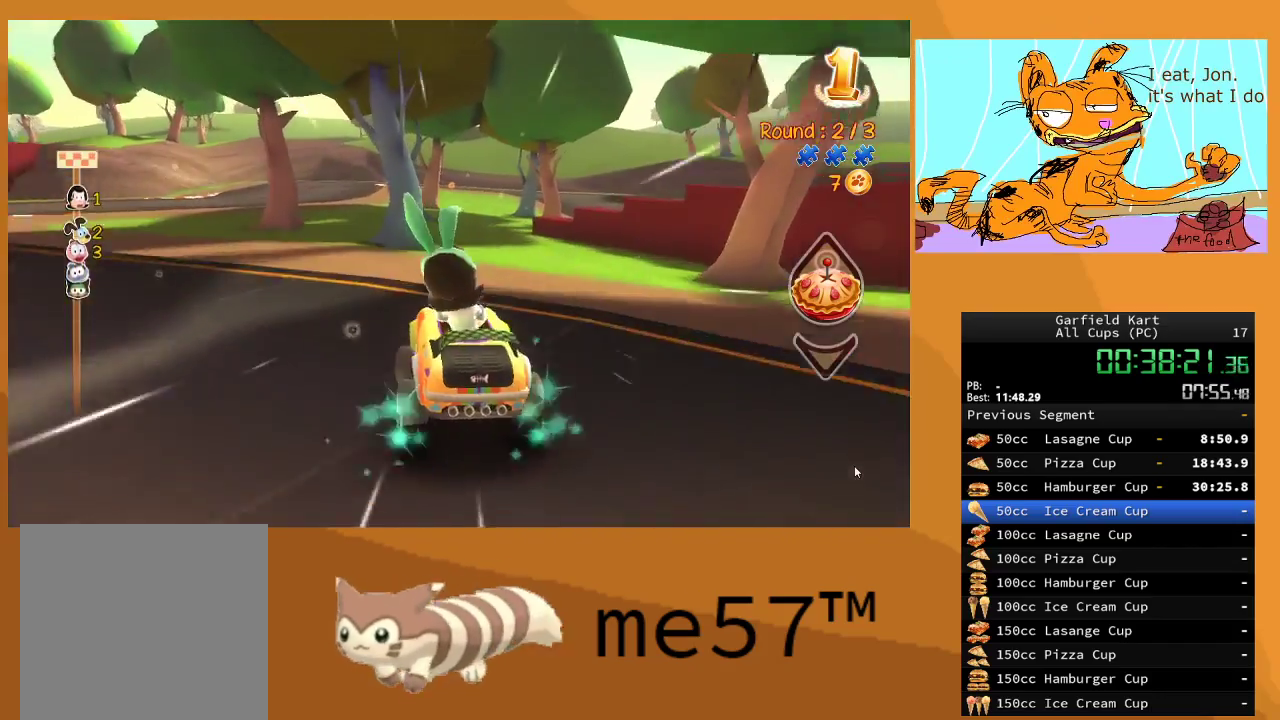
{"buttons": ["R2"], "left_stick": "right", "right_stick": "center", "events": [[100, "left_stick", "center"], [133, "B", "up"], [150, "left_stick", "left"], [467, "left_stick", "right"]]}
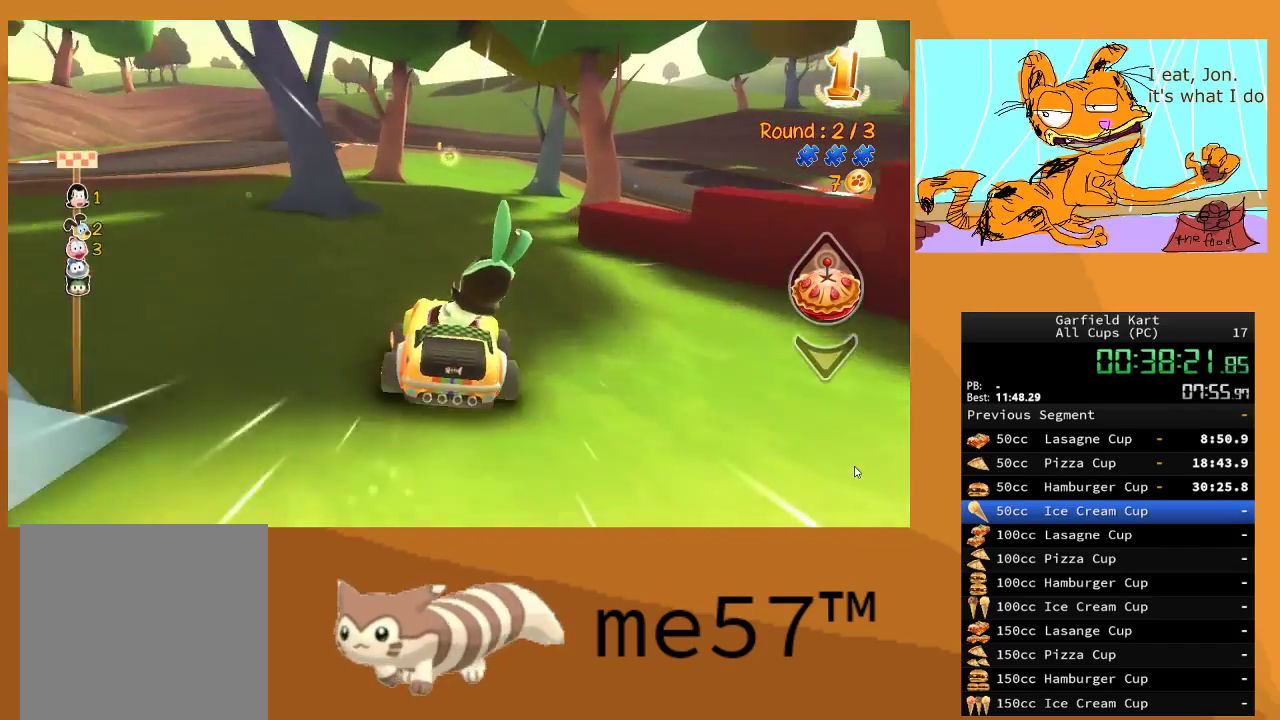
{"buttons": ["R2"], "left_stick": "right", "right_stick": "center", "events": [[33, "B", "down"], [500, "B", "up"]]}
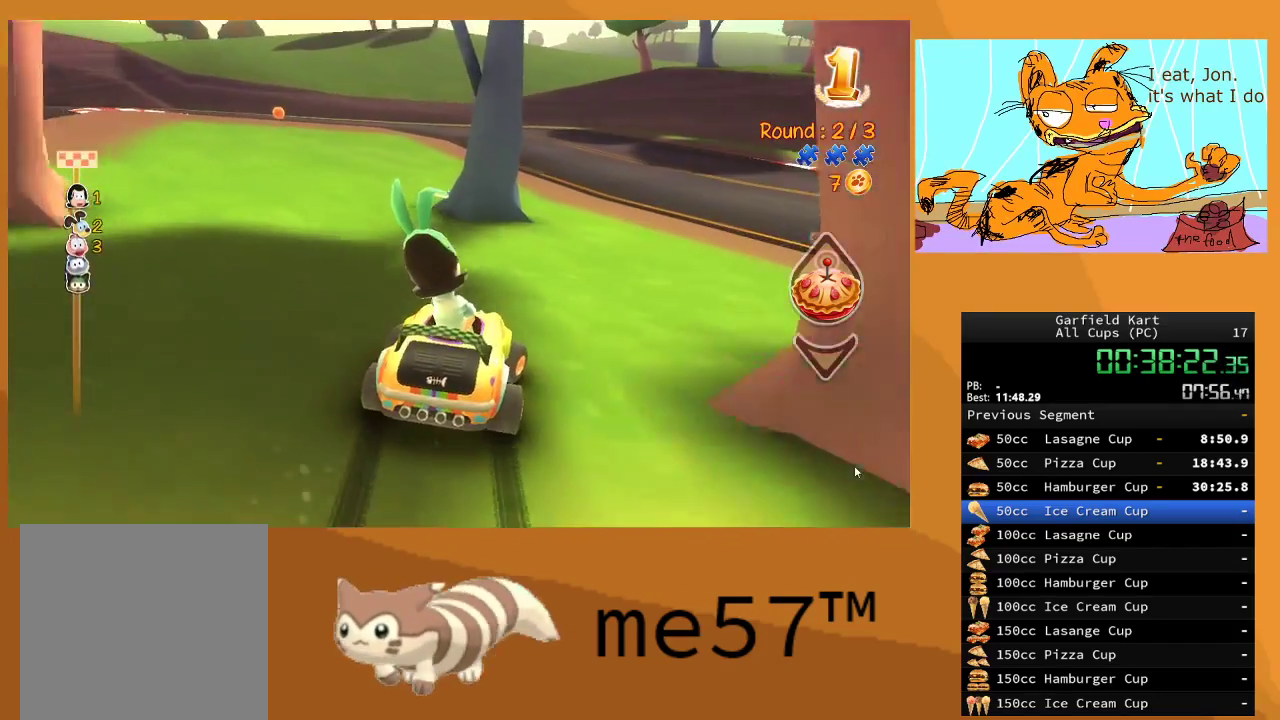
{"buttons": ["R2"], "left_stick": "right", "right_stick": "center", "events": [[33, "R2", "up"], [333, "R2", "down"]]}
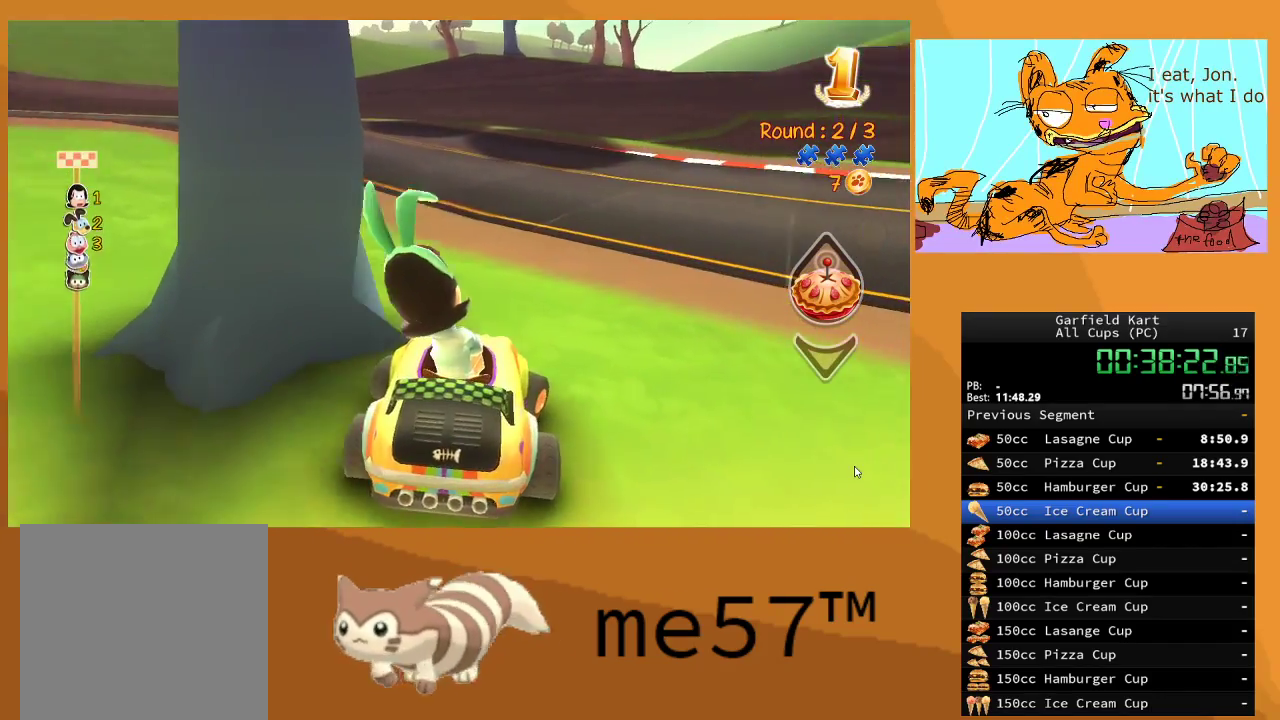
{"buttons": ["R2"], "left_stick": "right", "right_stick": "center", "events": []}
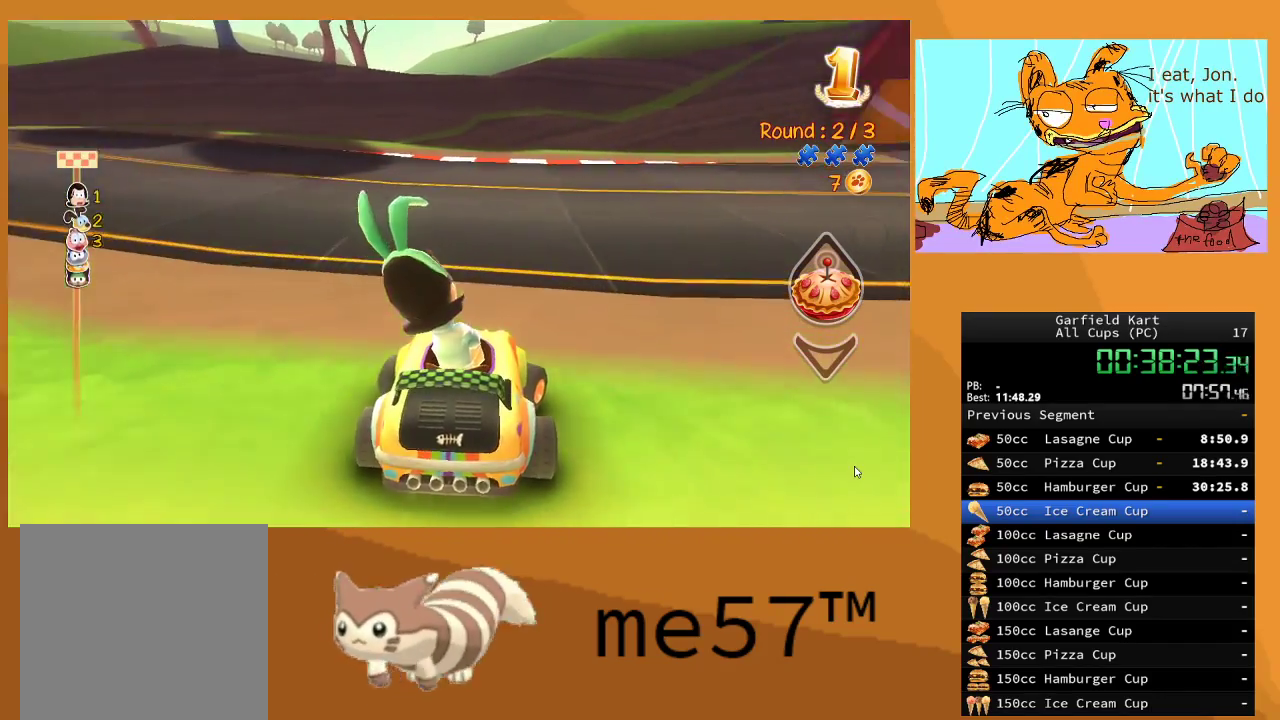
{"buttons": ["R2"], "left_stick": "right", "right_stick": "center", "events": []}
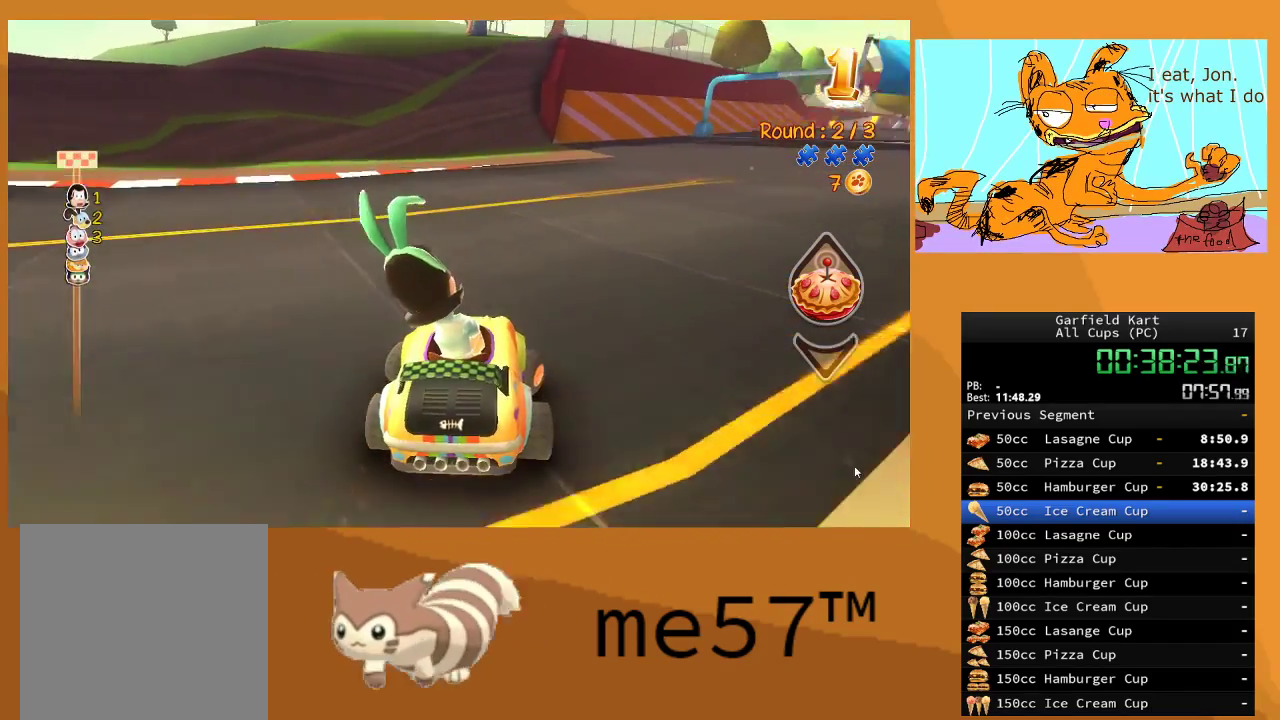
{"buttons": ["R2"], "left_stick": "right", "right_stick": "center", "events": []}
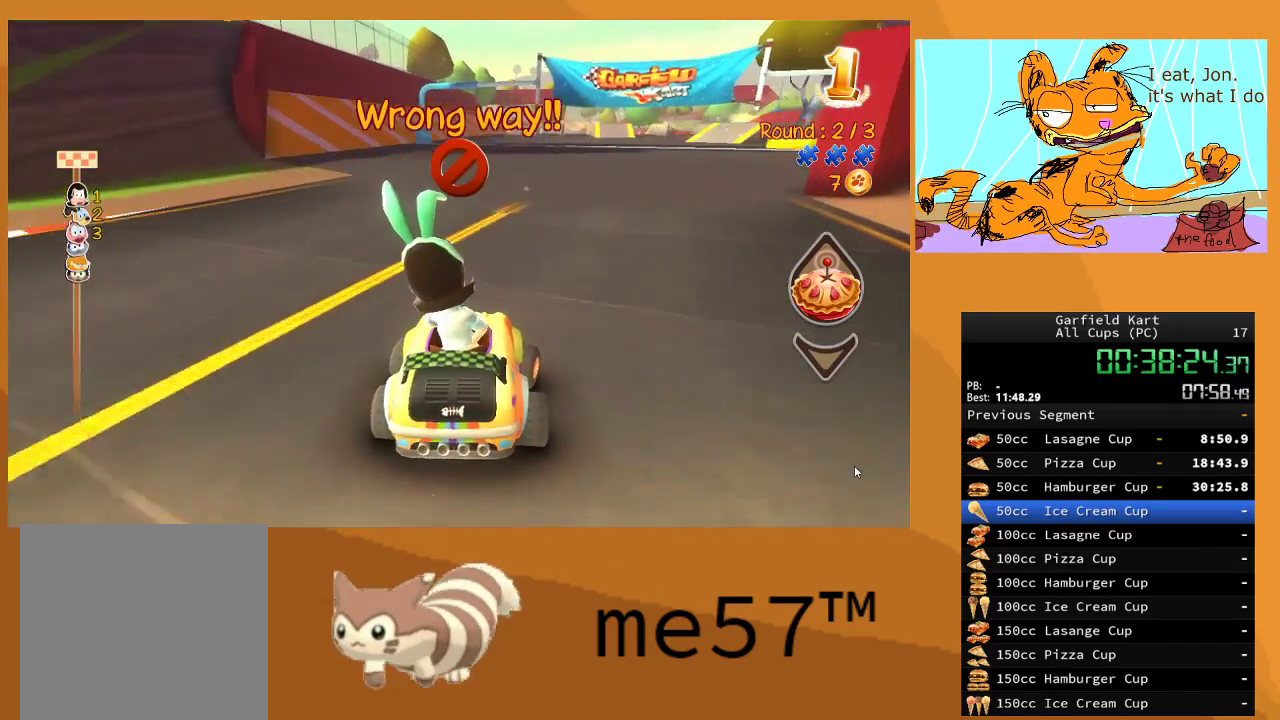
{"buttons": ["R2"], "left_stick": "center", "right_stick": "center", "events": [[133, "left_stick", "center"]]}